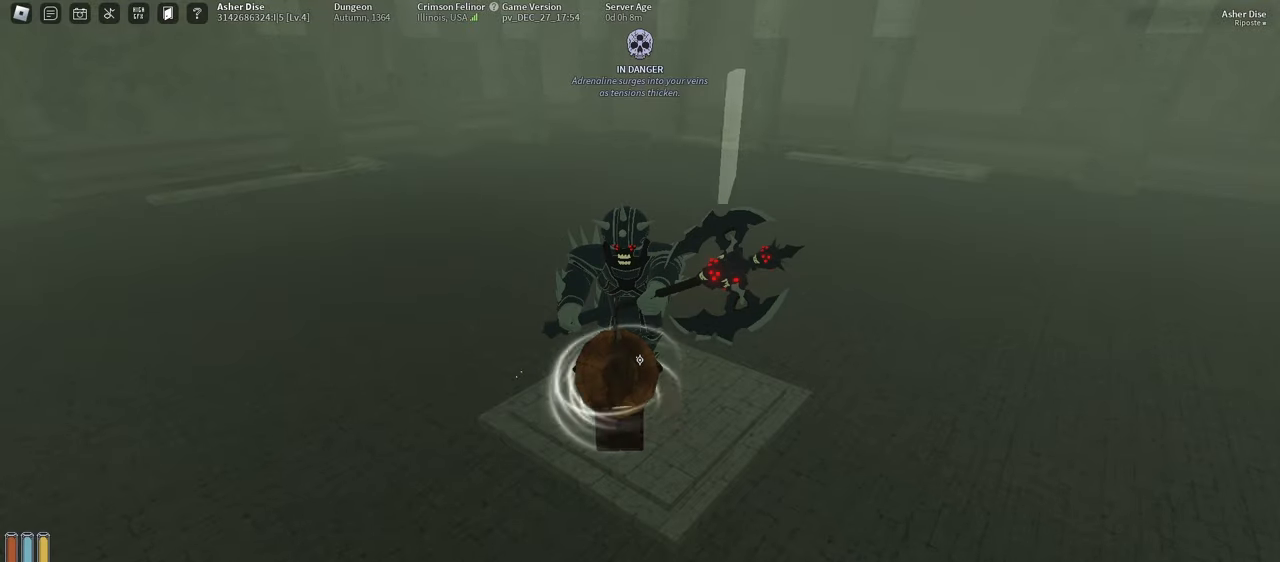
Gameplay with keyboard and mouse; each line is a JSON object with the keys and mouse buttons held at the frame after it. "events" lists presses ("down") and releases ("up") of "a", "ctrl", "d", "e", "f", "q", "r", "s", "shift", "space", "tab", "w", "mouse_left", "mouse_wheel", "mouse_right", "mouse_mb4" and "mouse_mb5" between this image and that frame as [ms after this image, input, new state], when the widget could be followed in between. "mouse_left", "mouse_wheel", "mouse_right", "mouse_mb4", "mouse_mb5" = the "left", "wheel", "right", "mb4", "mb5" buttons of the "mouse" list. No other keys are recorded. "wheel" means that the mouse wheel is clicked or scrolled. Mouse movement is not recorded.
{"keys": [], "mouse": ["left"], "events": [[100, "mouse_left", "up"], [200, "mouse_left", "down"], [333, "mouse_left", "up"], [417, "mouse_left", "down"]]}
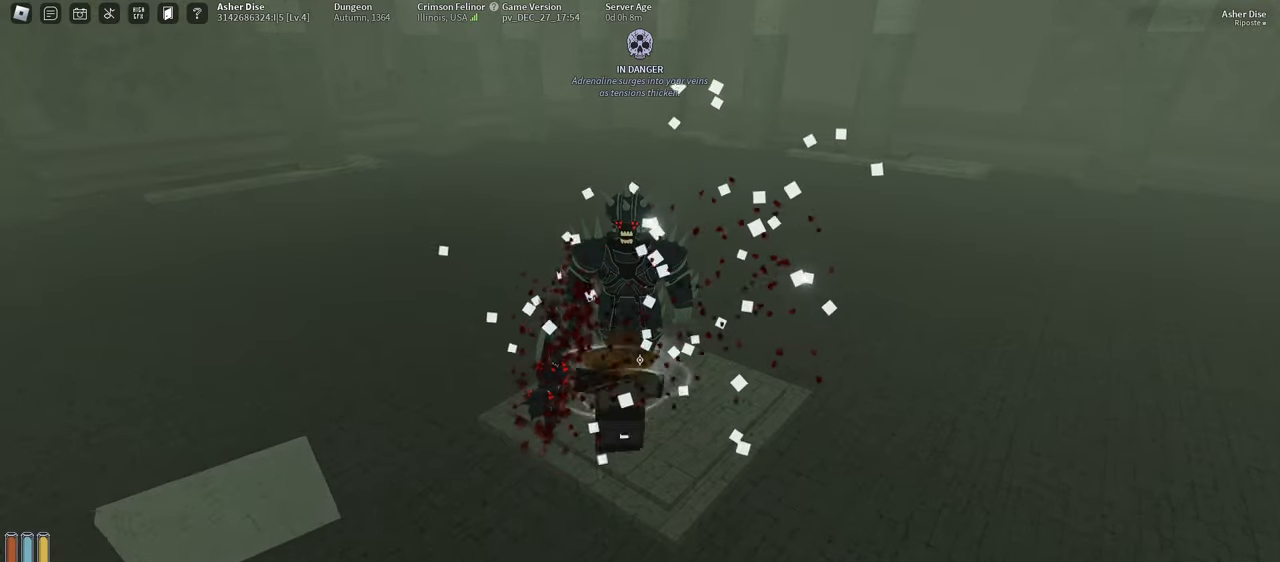
{"keys": [], "mouse": ["left"], "events": [[33, "mouse_left", "up"], [117, "mouse_left", "down"], [217, "mouse_left", "up"], [283, "mouse_left", "down"], [383, "mouse_left", "up"], [450, "mouse_left", "down"]]}
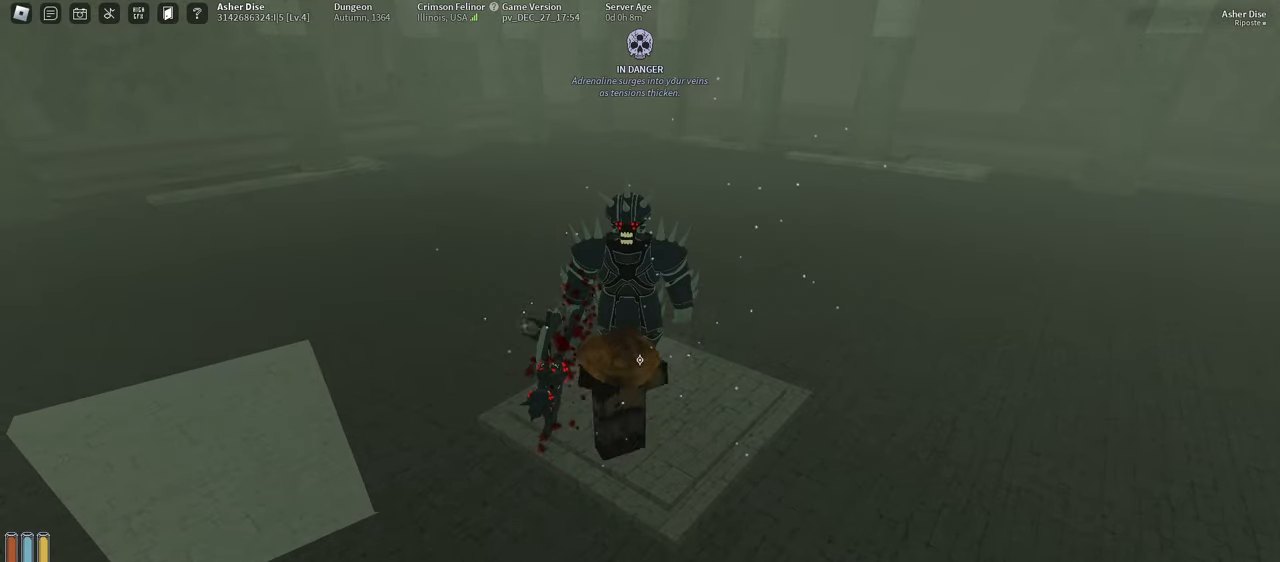
{"keys": [], "mouse": [], "events": [[50, "mouse_left", "up"]]}
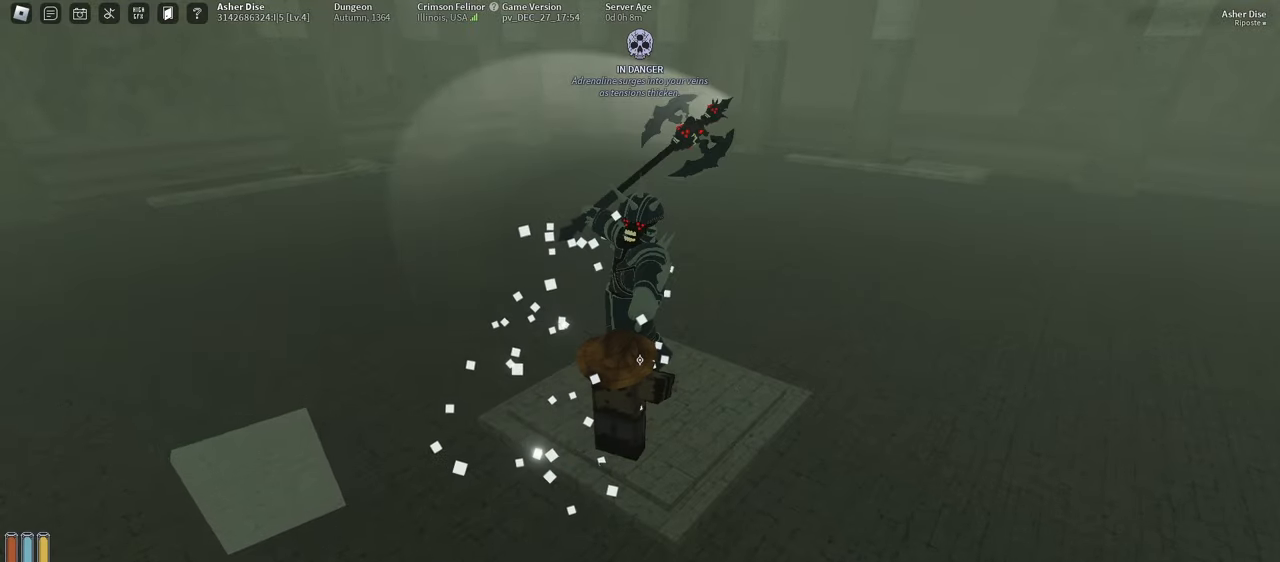
{"keys": [], "mouse": ["left"], "events": [[17, "f", "down"], [200, "f", "up"], [250, "mouse_left", "down"], [333, "mouse_left", "up"], [417, "mouse_left", "down"]]}
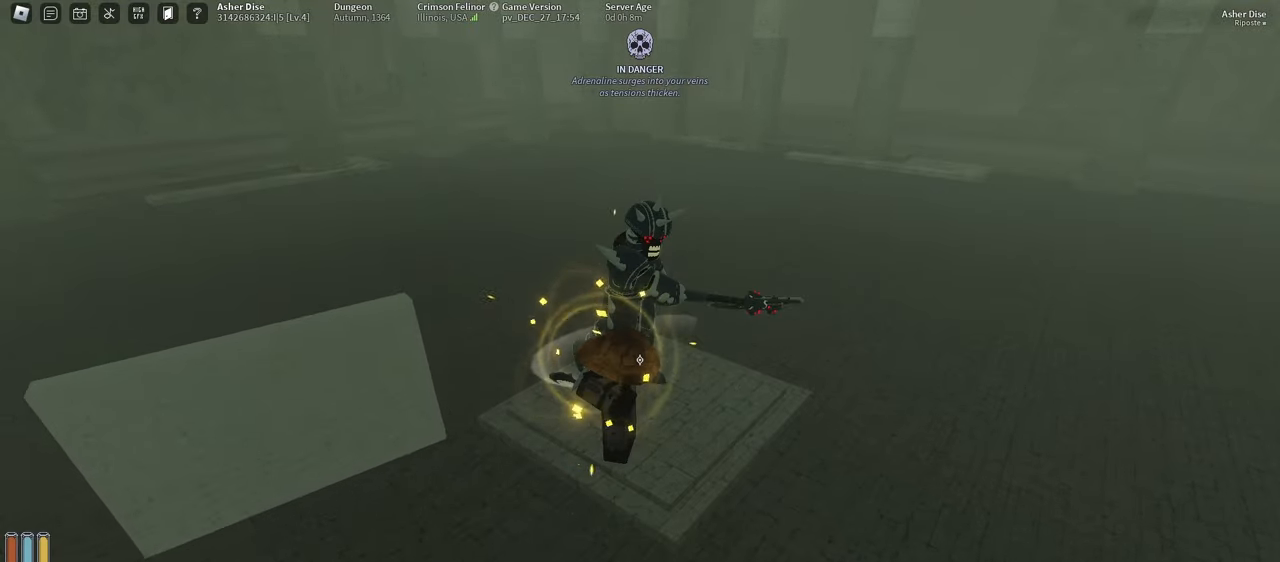
{"keys": [], "mouse": [], "events": [[17, "mouse_left", "up"], [100, "mouse_left", "down"], [183, "mouse_left", "up"]]}
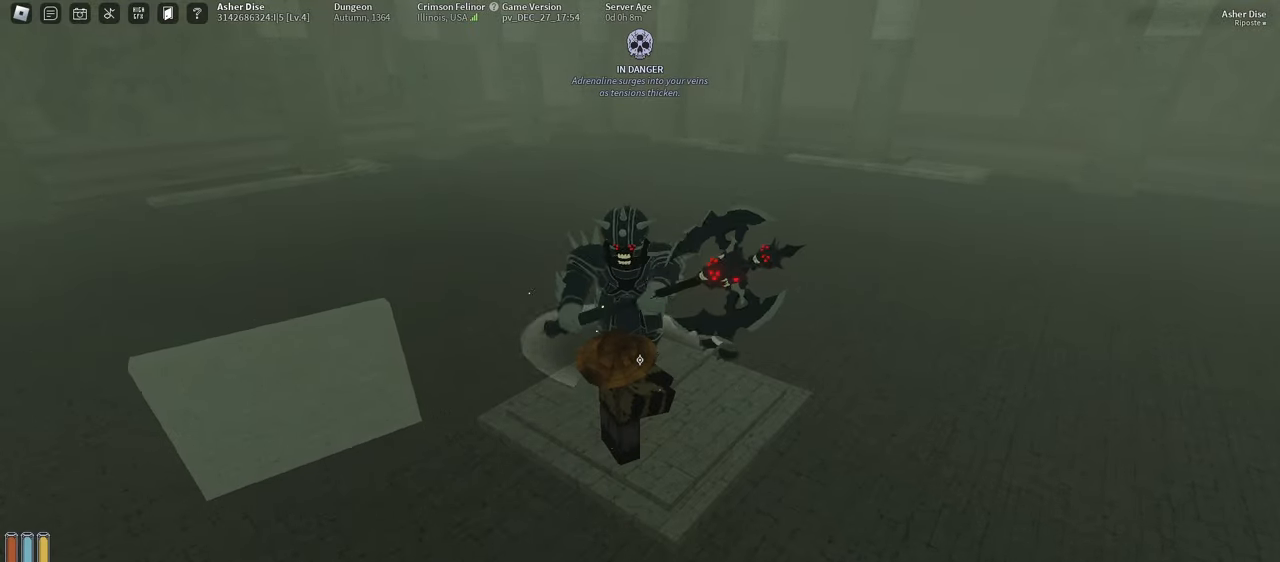
{"keys": ["f"], "mouse": [], "events": [[467, "f", "down"]]}
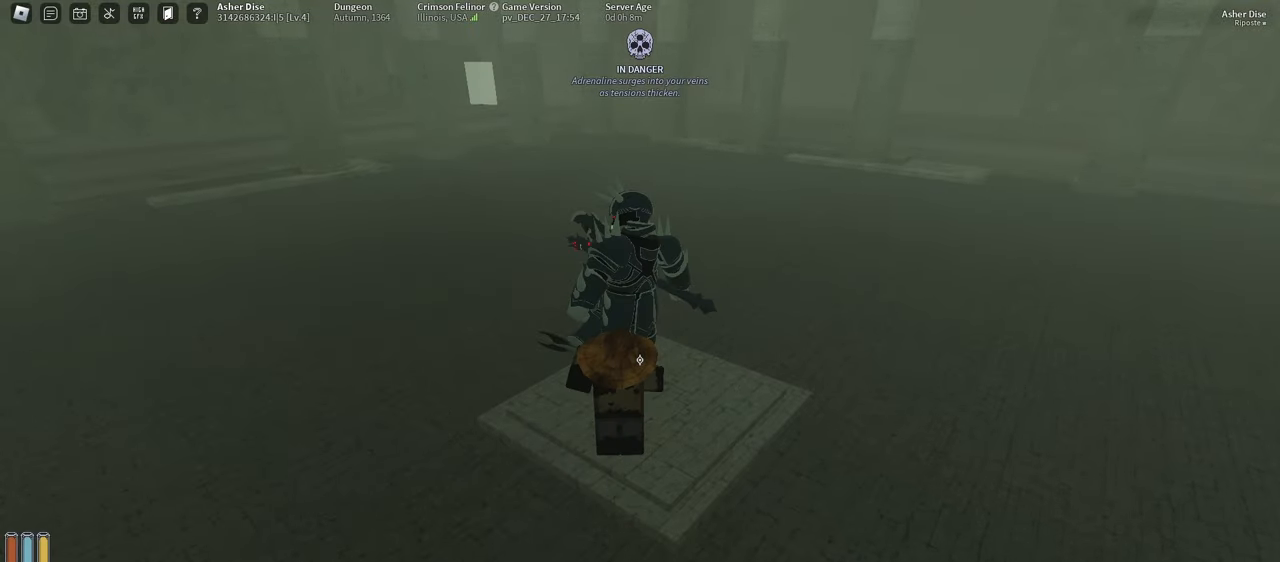
{"keys": [], "mouse": [], "events": [[83, "f", "up"], [217, "r", "down"], [267, "r", "up"], [400, "r", "down"], [450, "r", "up"]]}
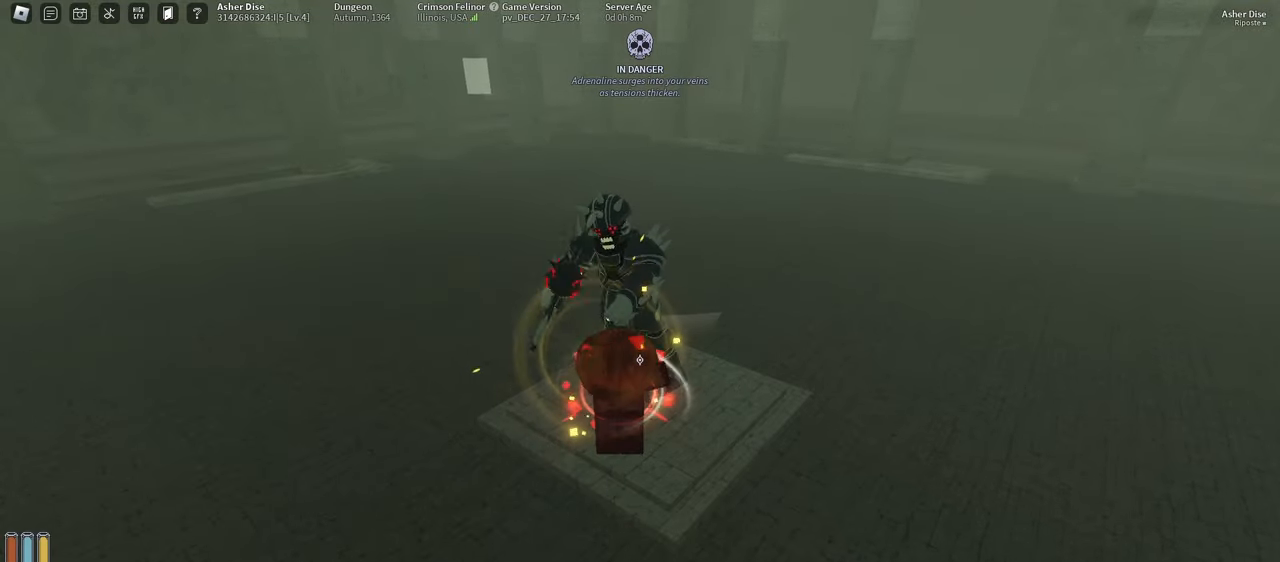
{"keys": [], "mouse": [], "events": [[50, "r", "down"], [133, "r", "up"], [367, "mouse_left", "down"], [483, "mouse_left", "up"]]}
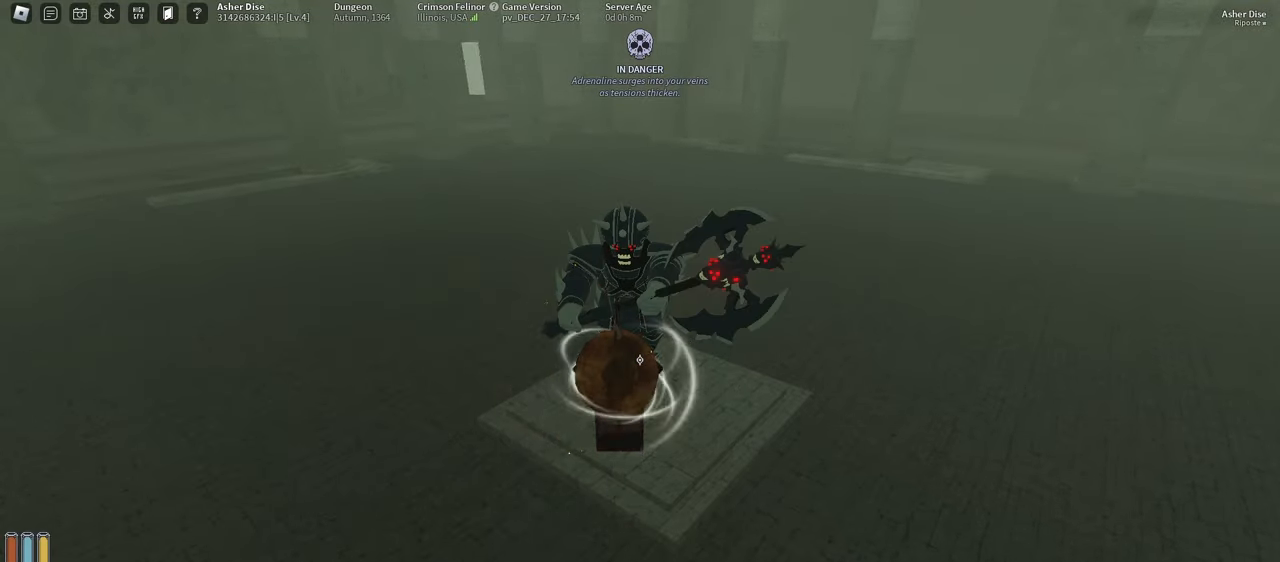
{"keys": [], "mouse": ["left"], "events": [[67, "mouse_left", "down"], [183, "mouse_left", "up"], [283, "mouse_left", "down"], [383, "mouse_left", "up"], [483, "mouse_left", "down"]]}
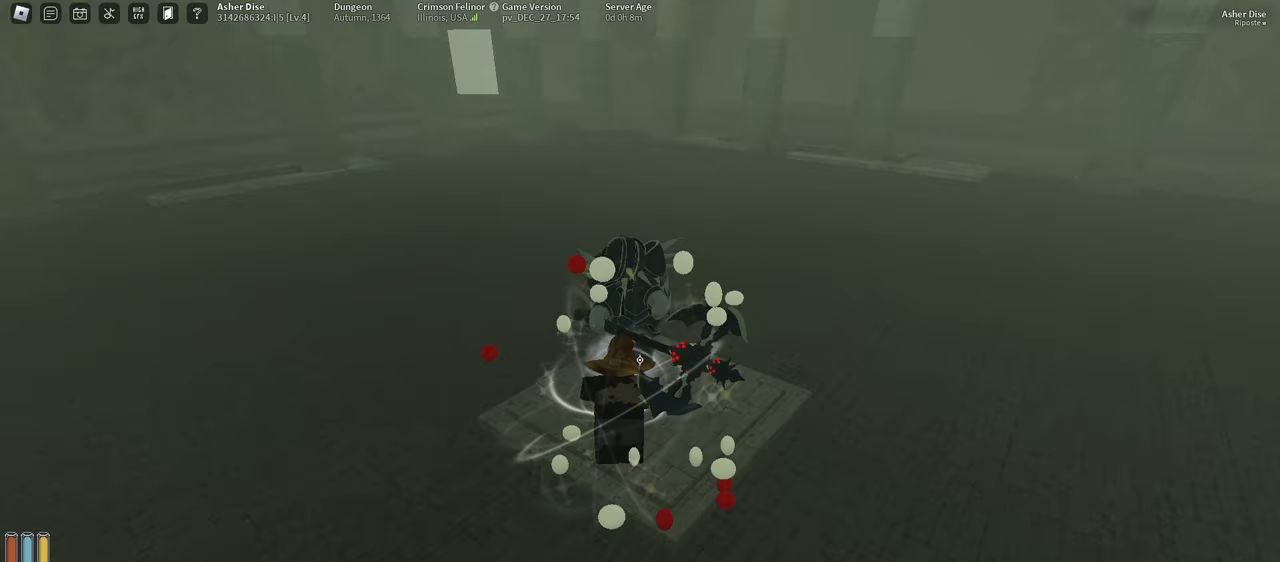
{"keys": [], "mouse": [], "events": [[83, "mouse_left", "up"]]}
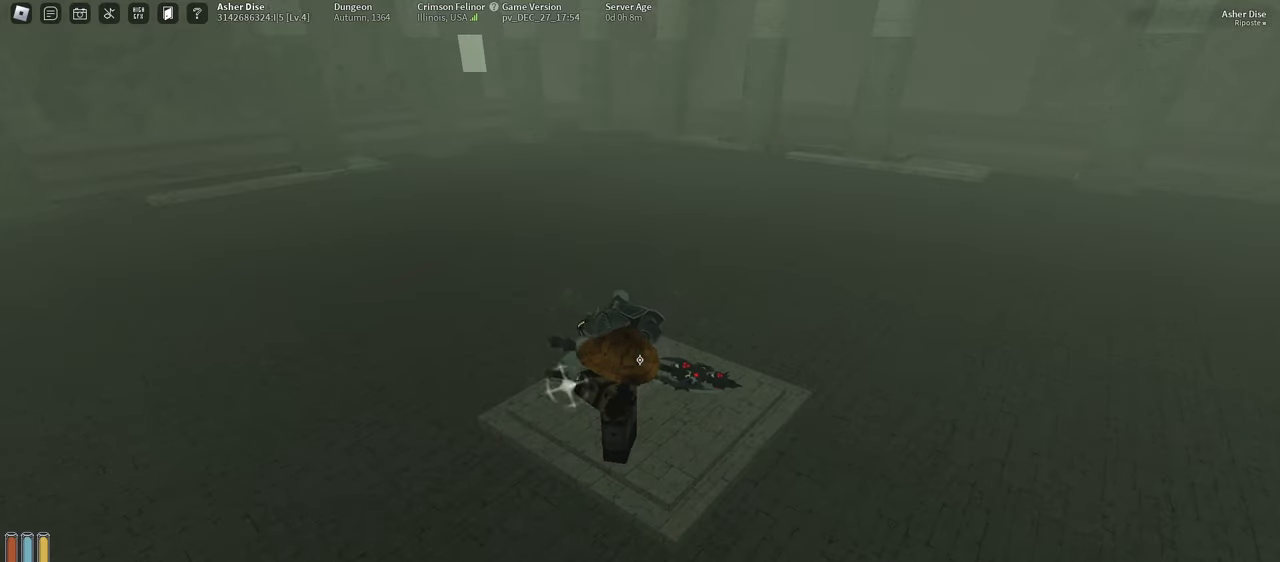
{"keys": ["w"], "mouse": [], "events": [[100, "w", "down"], [133, "shift", "down"], [283, "shift", "up"]]}
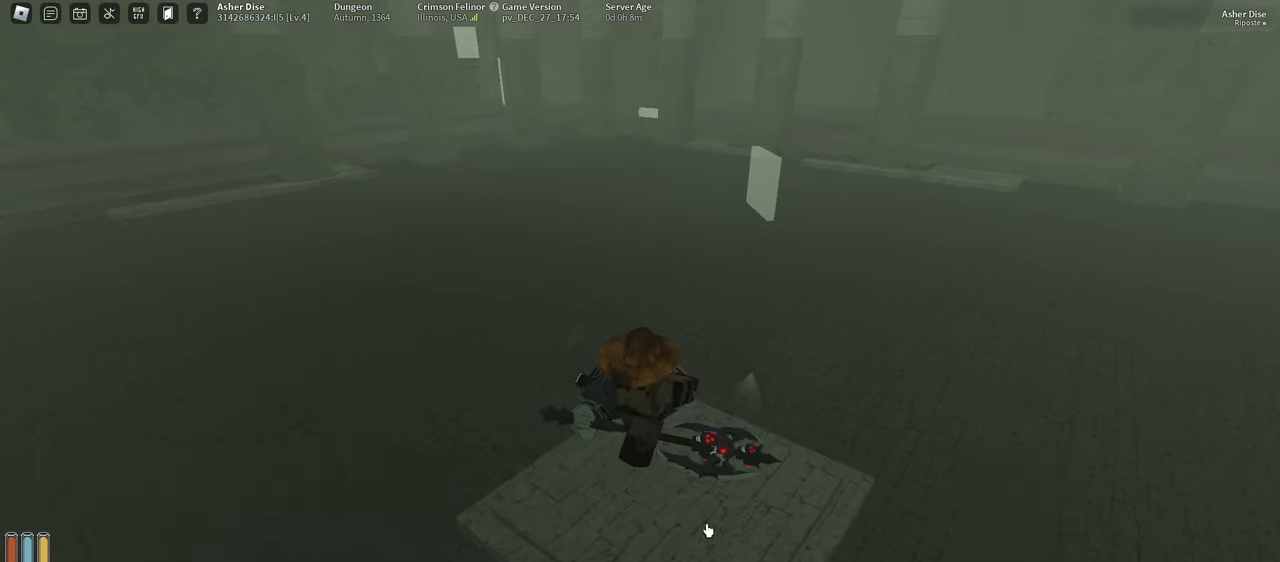
{"keys": [], "mouse": [], "events": [[67, "w", "up"], [167, "s", "down"], [350, "s", "up"]]}
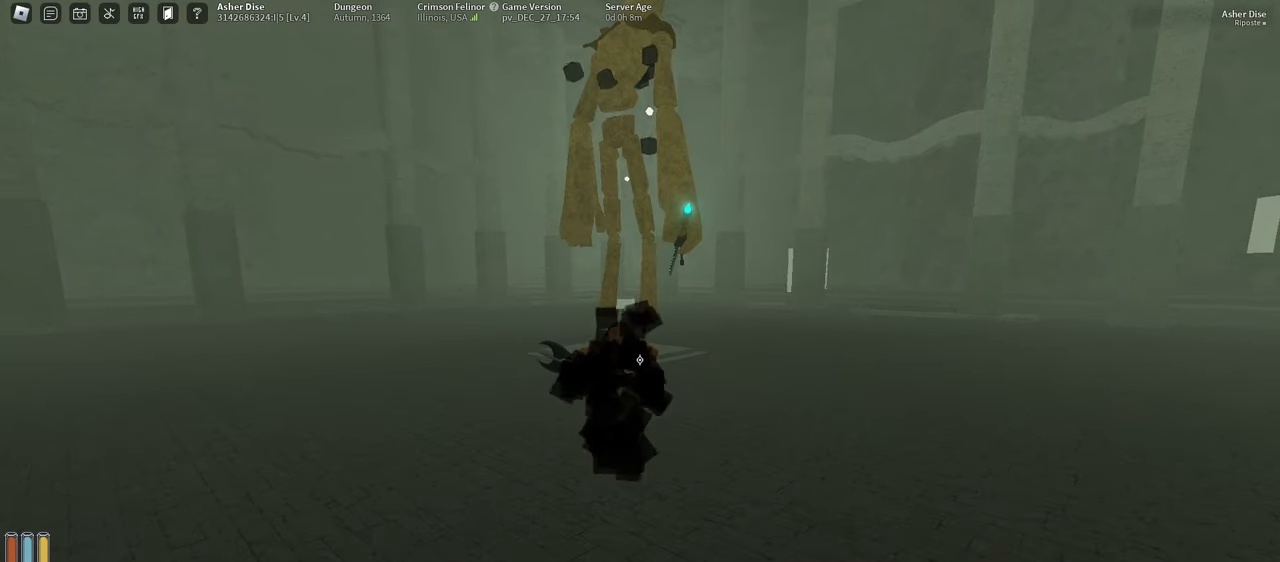
{"keys": ["w"], "mouse": [], "events": [[283, "w", "down"]]}
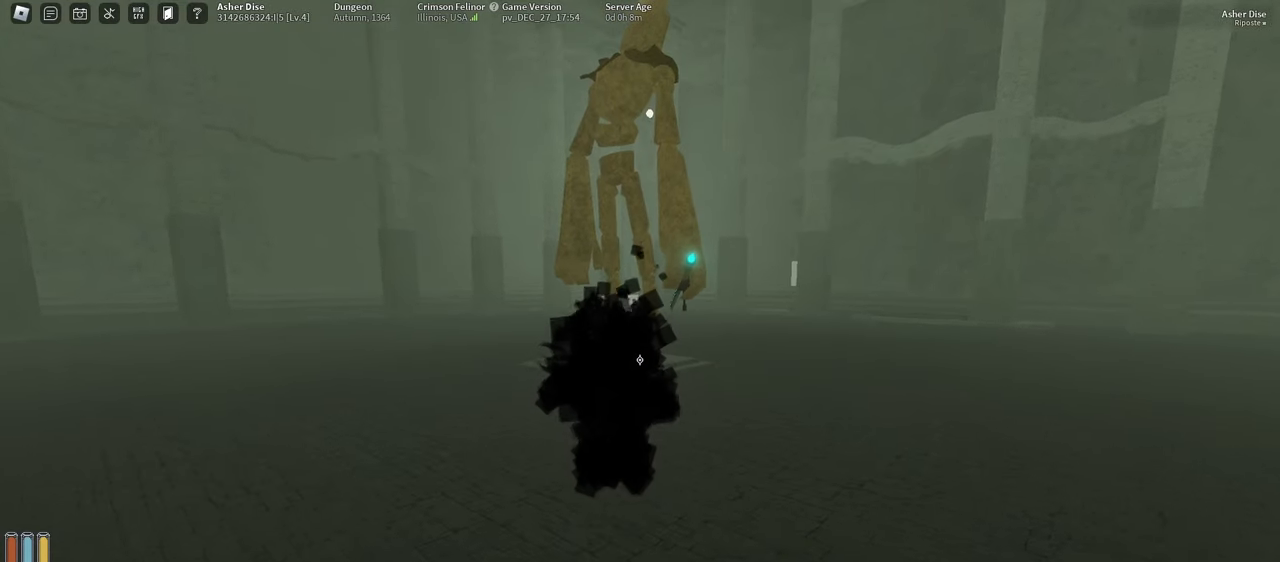
{"keys": [], "mouse": [], "events": [[133, "w", "up"]]}
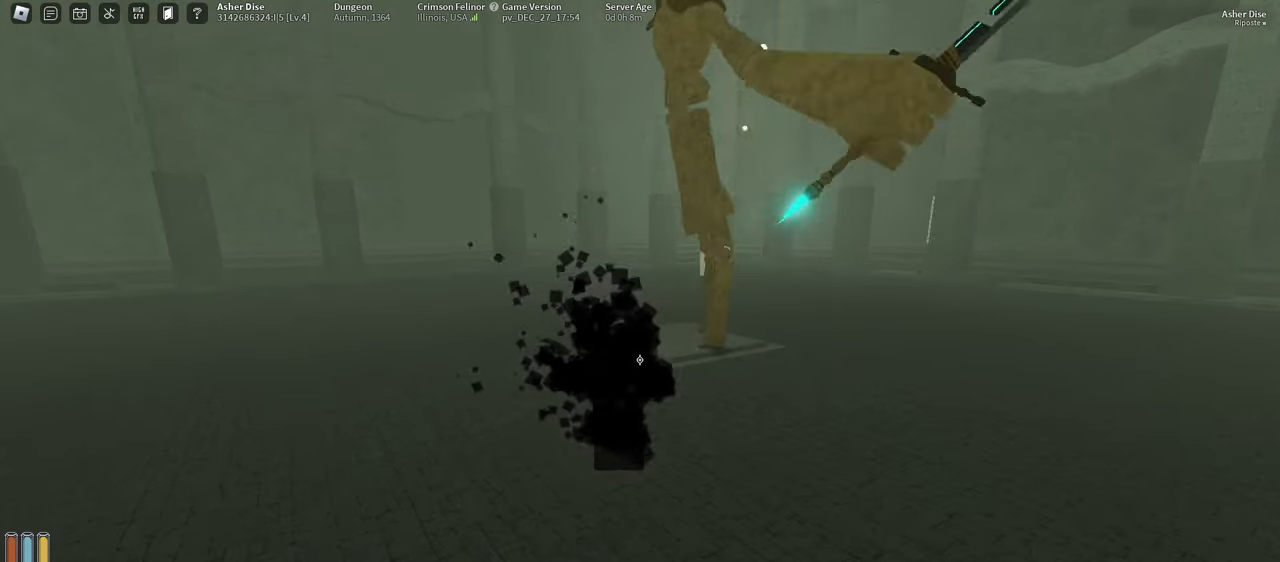
{"keys": ["a"], "mouse": [], "events": [[233, "d", "down"], [283, "q", "down"], [300, "d", "up"], [333, "mouse_right", "down"], [333, "q", "up"], [450, "a", "down"], [450, "mouse_right", "up"]]}
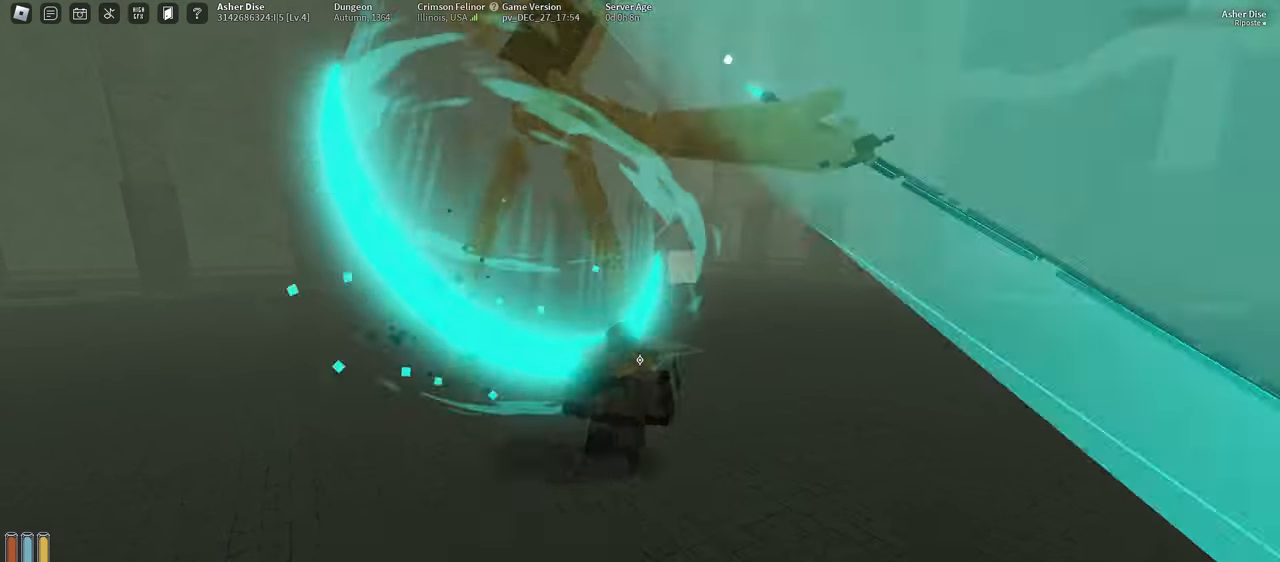
{"keys": [], "mouse": ["left"], "events": [[17, "mouse_left", "down"], [150, "a", "up"], [150, "mouse_left", "up"], [217, "mouse_left", "down"], [333, "mouse_left", "up"], [417, "mouse_left", "down"], [467, "w", "down"], [483, "w", "up"]]}
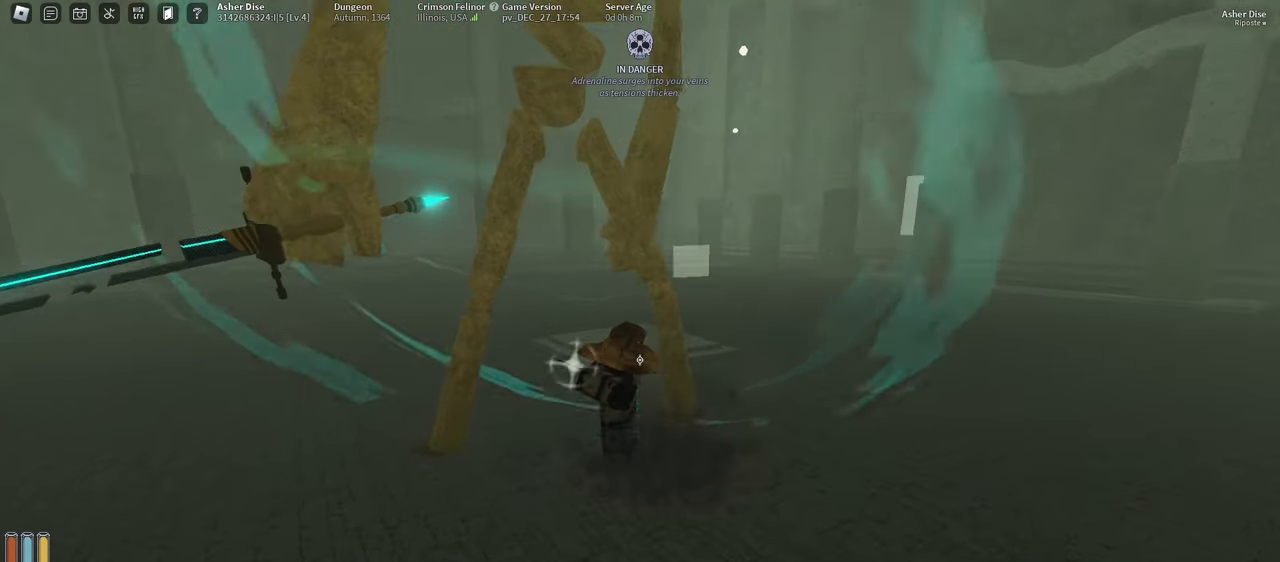
{"keys": ["s"], "mouse": [], "events": [[17, "mouse_left", "up"], [500, "s", "down"]]}
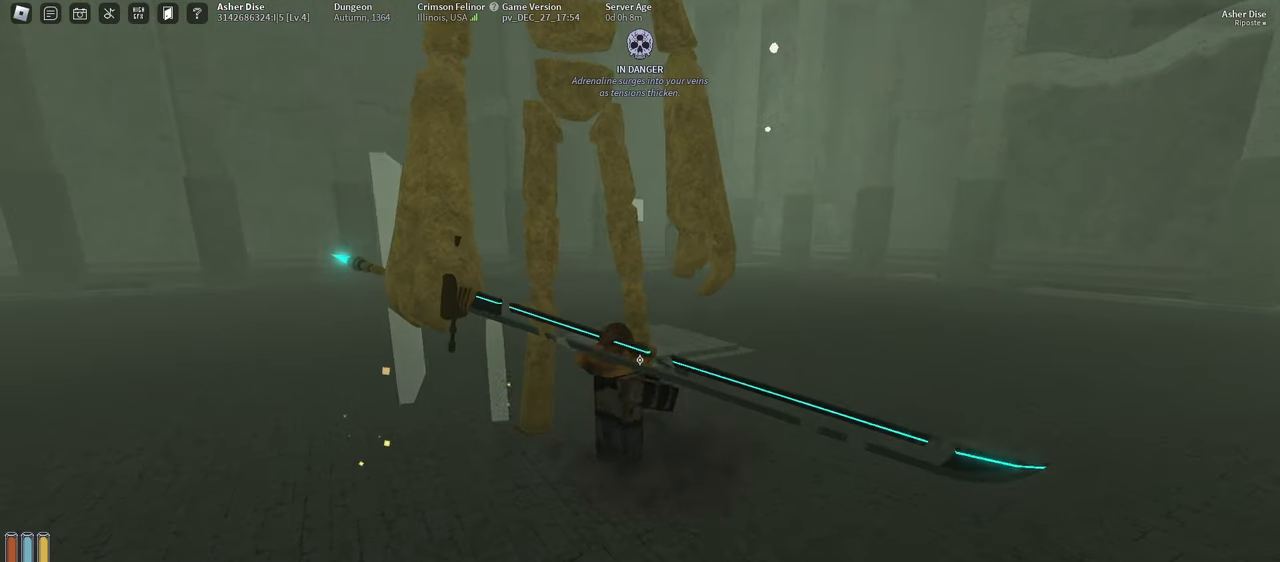
{"keys": [], "mouse": [], "events": [[200, "s", "up"]]}
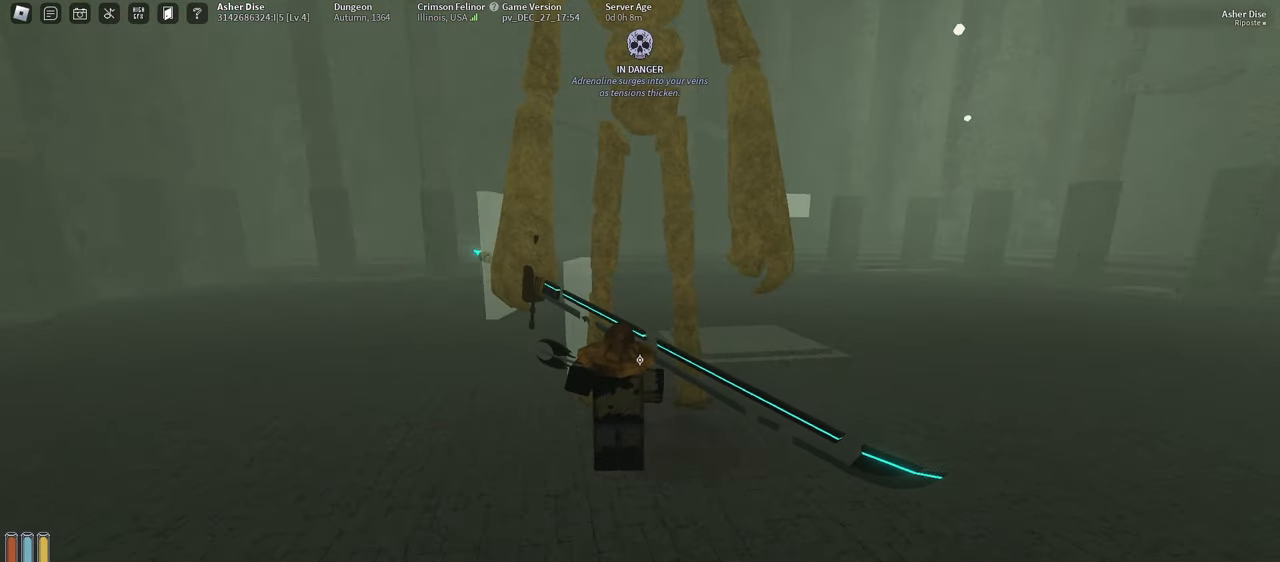
{"keys": [], "mouse": [], "events": []}
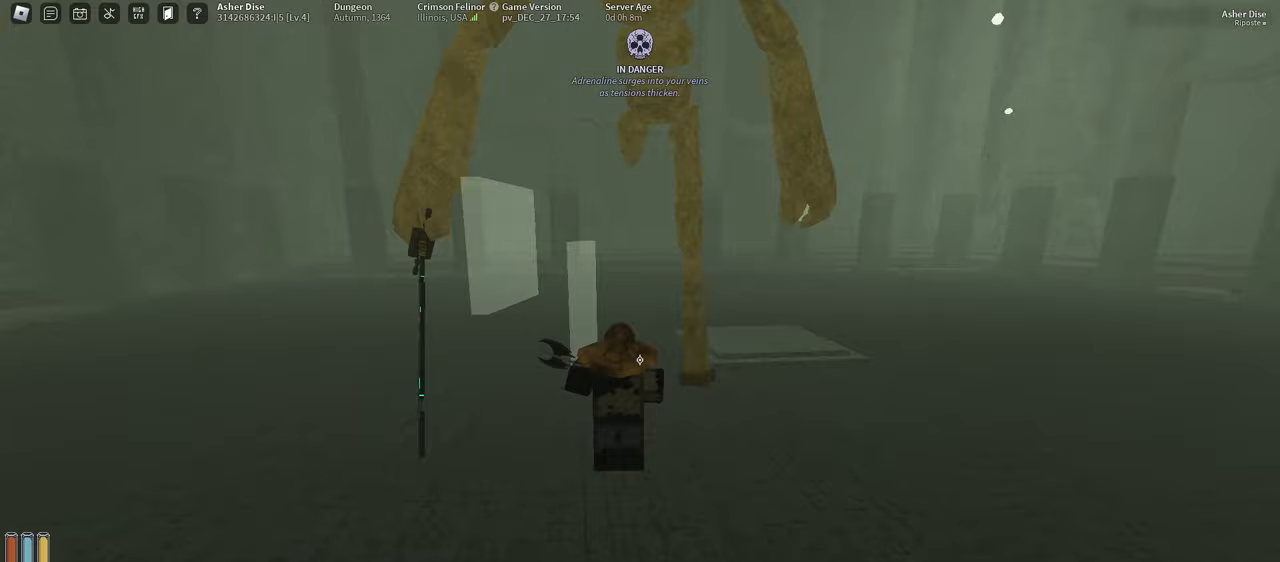
{"keys": [], "mouse": ["left"], "events": [[17, "d", "down"], [50, "q", "down"], [83, "d", "up"], [100, "q", "up"], [117, "mouse_right", "down"], [217, "a", "down"], [233, "mouse_right", "up"], [283, "mouse_left", "down"], [417, "mouse_left", "up"], [433, "a", "up"], [467, "mouse_left", "down"]]}
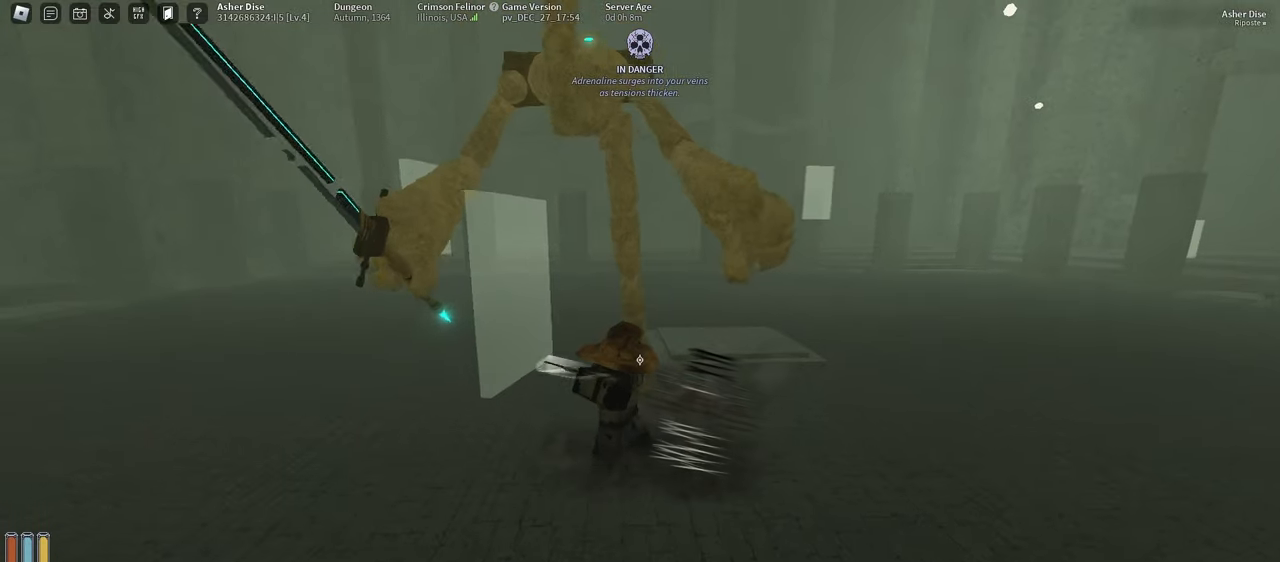
{"keys": [], "mouse": [], "events": [[100, "mouse_left", "up"], [167, "mouse_left", "down"], [300, "mouse_left", "up"], [367, "mouse_left", "down"], [500, "mouse_left", "up"]]}
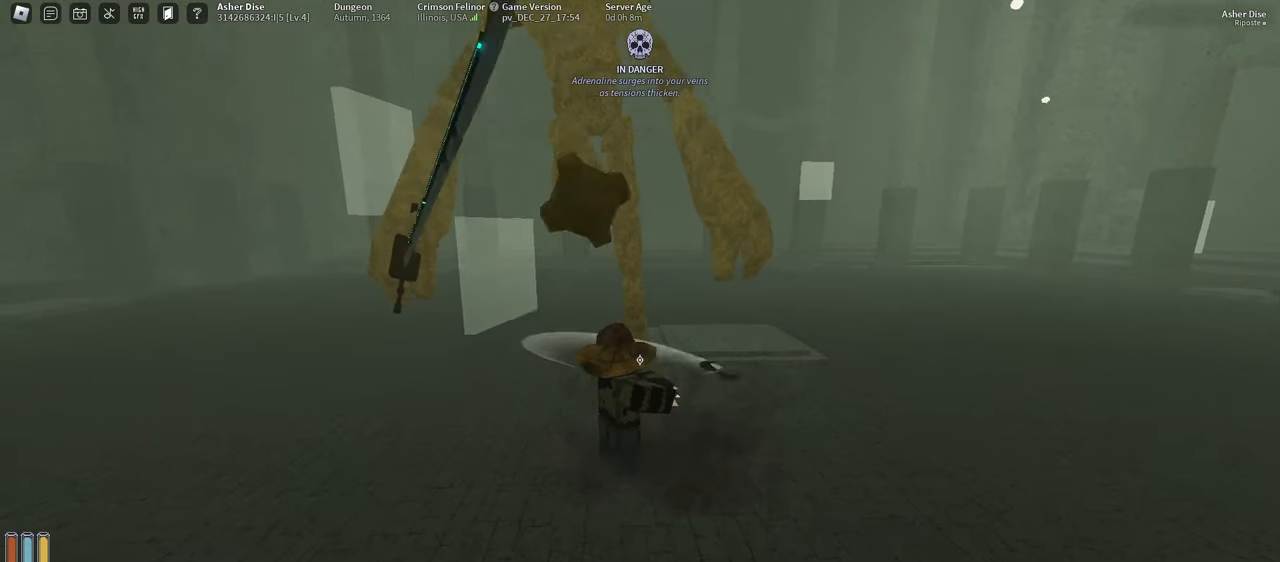
{"keys": [], "mouse": ["left"], "events": [[67, "mouse_left", "down"], [183, "mouse_left", "up"], [250, "mouse_left", "down"], [367, "mouse_left", "up"], [450, "mouse_left", "down"]]}
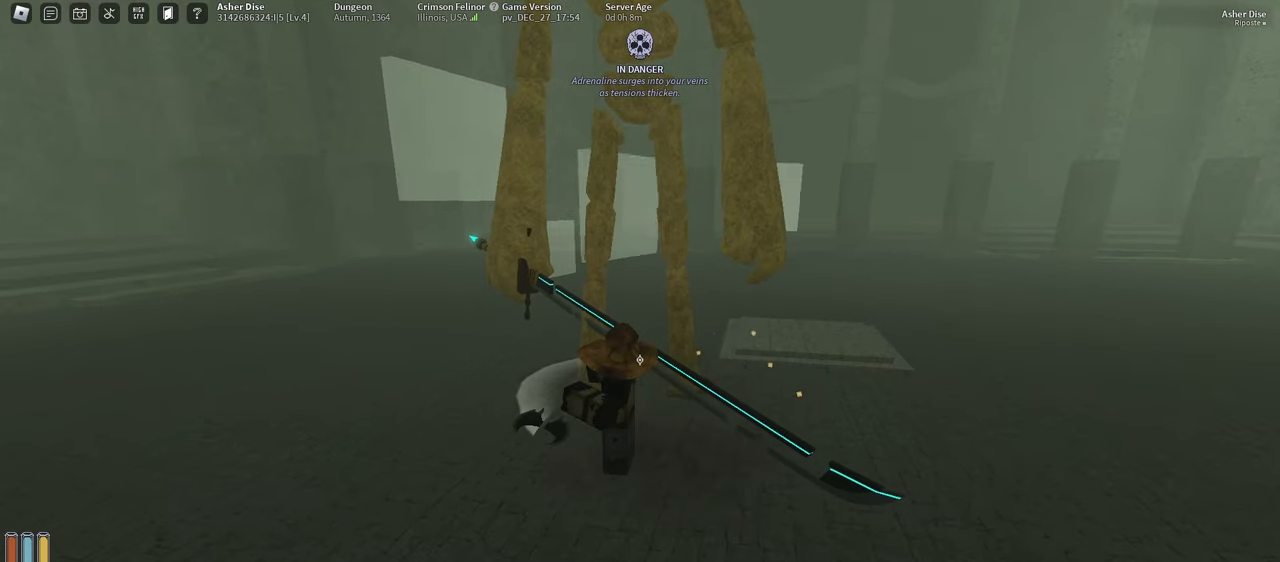
{"keys": [], "mouse": [], "events": [[67, "mouse_left", "up"], [133, "mouse_left", "down"], [217, "mouse_left", "up"], [283, "mouse_left", "down"], [400, "mouse_left", "up"]]}
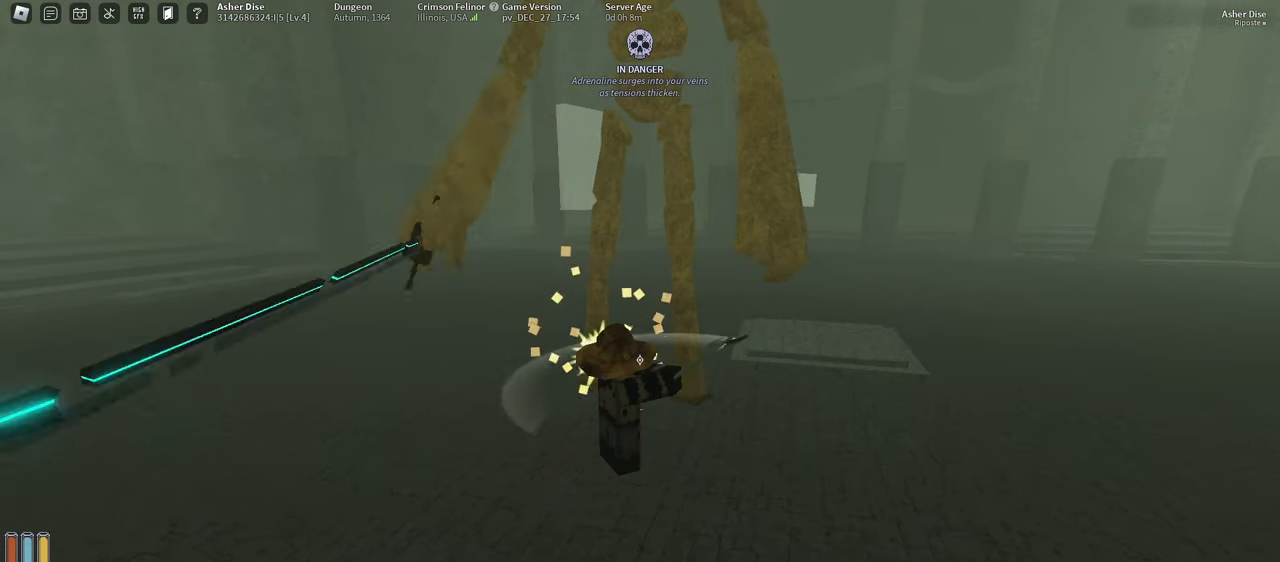
{"keys": ["a"], "mouse": ["right"], "events": [[300, "d", "down"], [350, "q", "down"], [367, "d", "up"], [400, "q", "up"], [417, "mouse_right", "down"], [500, "a", "down"]]}
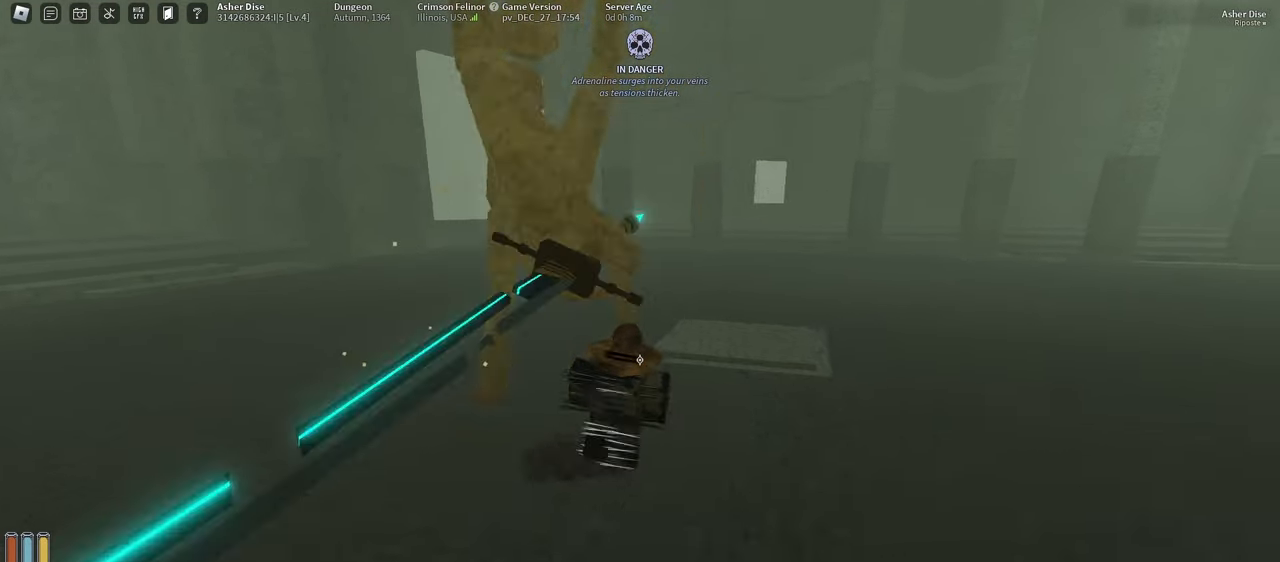
{"keys": [], "mouse": ["left"], "events": [[17, "mouse_right", "up"], [67, "mouse_left", "down"], [200, "mouse_left", "up"], [217, "a", "up"], [267, "mouse_left", "down"], [383, "mouse_left", "up"], [450, "mouse_left", "down"]]}
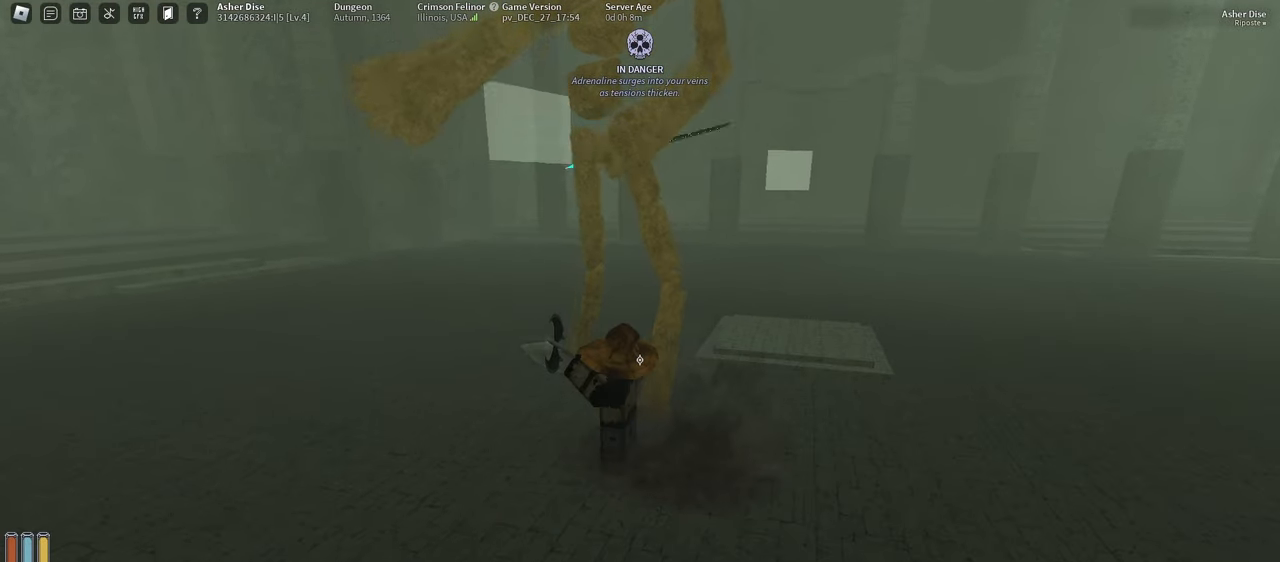
{"keys": ["f"], "mouse": [], "events": [[83, "mouse_left", "up"], [217, "f", "down"]]}
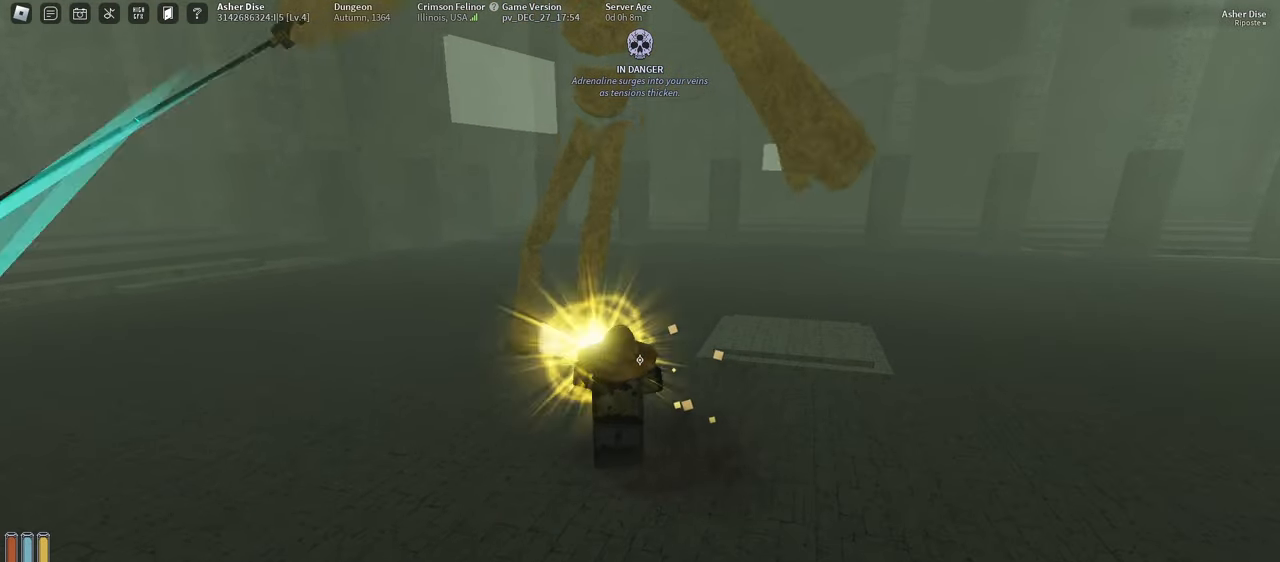
{"keys": [], "mouse": ["left"], "events": [[50, "f", "up"], [50, "mouse_left", "down"], [167, "mouse_left", "up"], [267, "mouse_left", "down"], [383, "mouse_left", "up"], [467, "mouse_left", "down"]]}
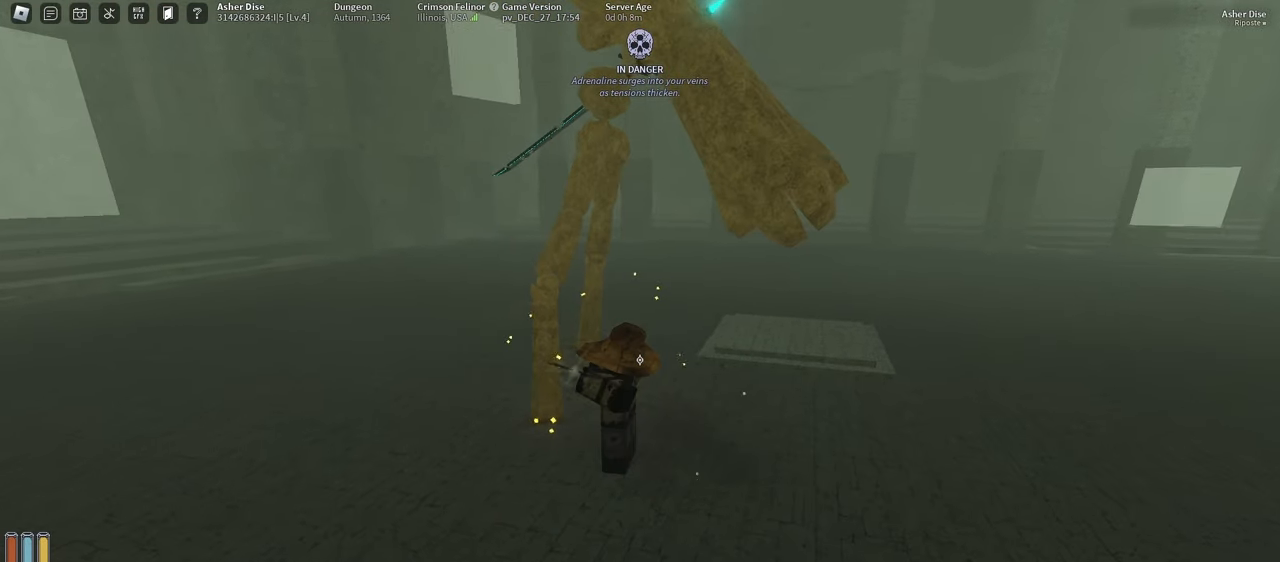
{"keys": [], "mouse": [], "events": [[83, "mouse_left", "up"], [167, "mouse_left", "down"], [300, "mouse_left", "up"], [383, "mouse_left", "down"], [483, "mouse_left", "up"]]}
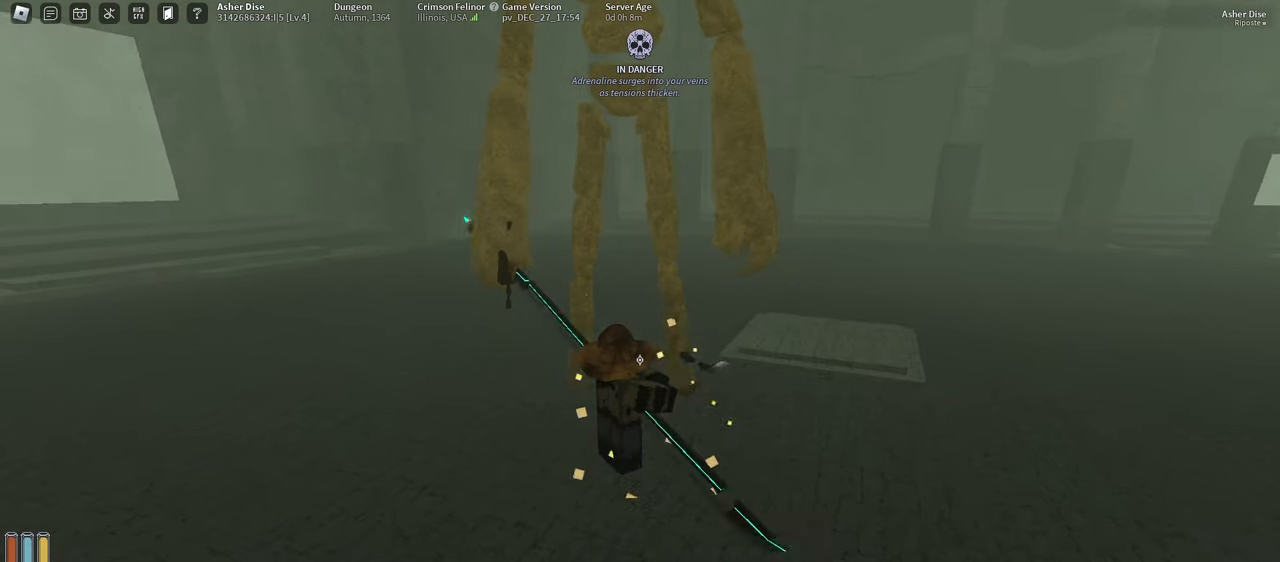
{"keys": [], "mouse": ["left"], "events": [[67, "mouse_left", "down"], [167, "mouse_left", "up"], [233, "mouse_left", "down"], [350, "mouse_left", "up"], [417, "mouse_left", "down"]]}